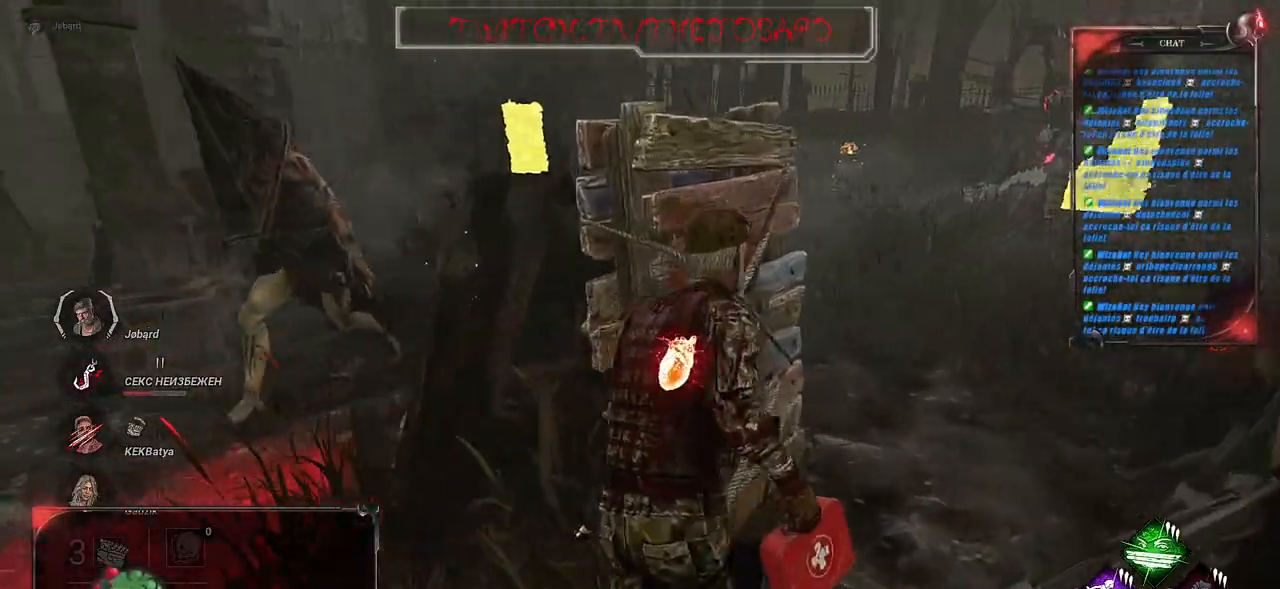
Gameplay with keyboard and mouse; each line is a JSON object with the keys and mouse buttons held at the frame after it. "events" lists presses ("down") and releases ("up") of "a", "ctrl", "d", "e", "f", "q", "r", "s", "shift", "space", "tab", "z", "mouse_left", "mouse_wheel", "mouse_right", "mouse_mb4" and "mouse_mb5" between this image and that frame as [ms after this image, input, new state], when the widget could be followed in between. "mouse_left", "mouse_wheel", "mouse_right", "mouse_mb4", "mouse_mb5" = the "left", "wheel", "right", "mb4", "mb5" buttons of the "mouse" list. No other keys are recorded. "wheel" means that the mouse wheel is clicked or scrolled. Mouse movement is not recorded.
{"keys": ["d", "shift", "z"], "mouse": [], "events": []}
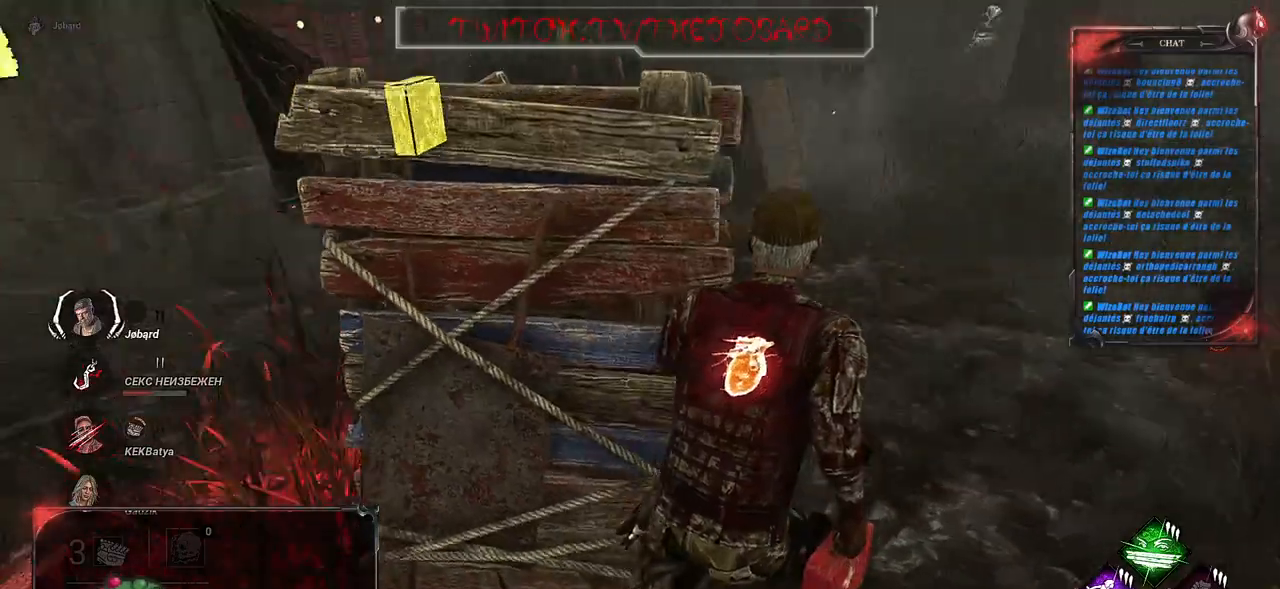
{"keys": ["d", "shift"], "mouse": [], "events": [[133, "space", "down"], [133, "z", "up"], [217, "space", "up"], [283, "q", "down"], [450, "q", "up"]]}
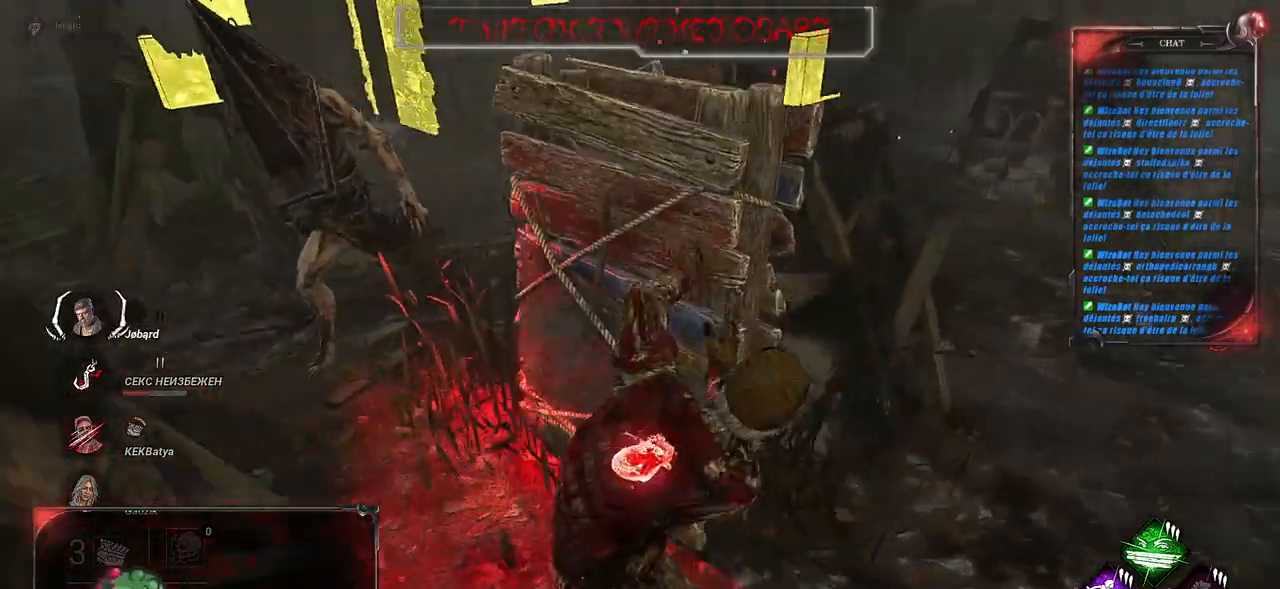
{"keys": ["d", "shift"], "mouse": [], "events": []}
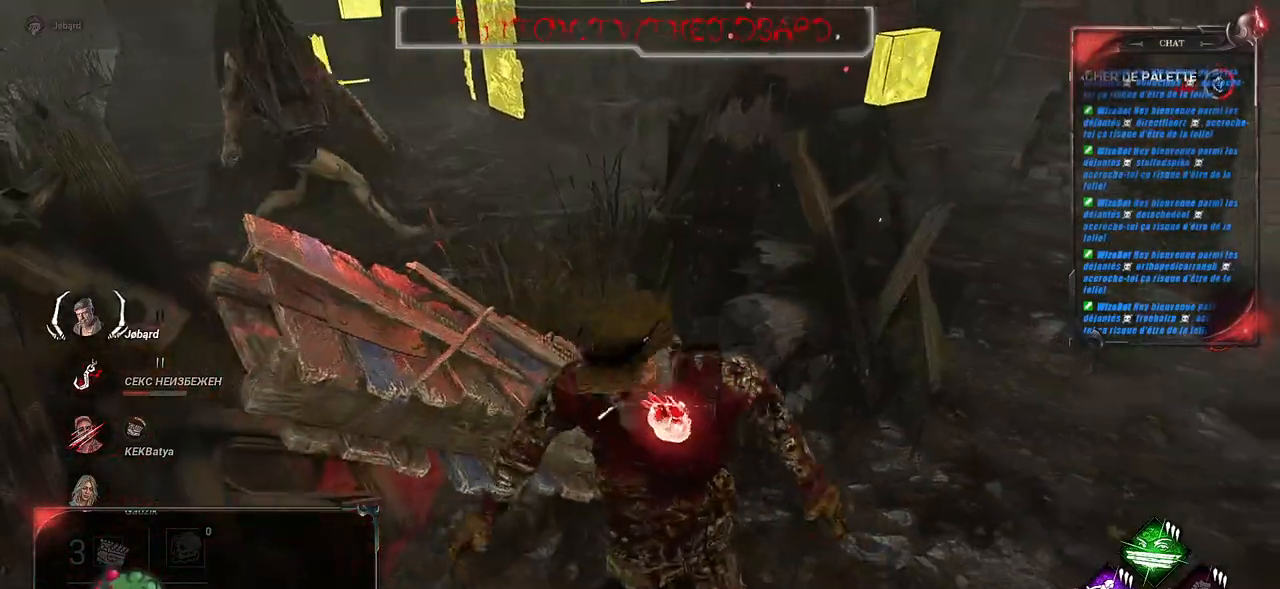
{"keys": ["d", "shift"], "mouse": [], "events": []}
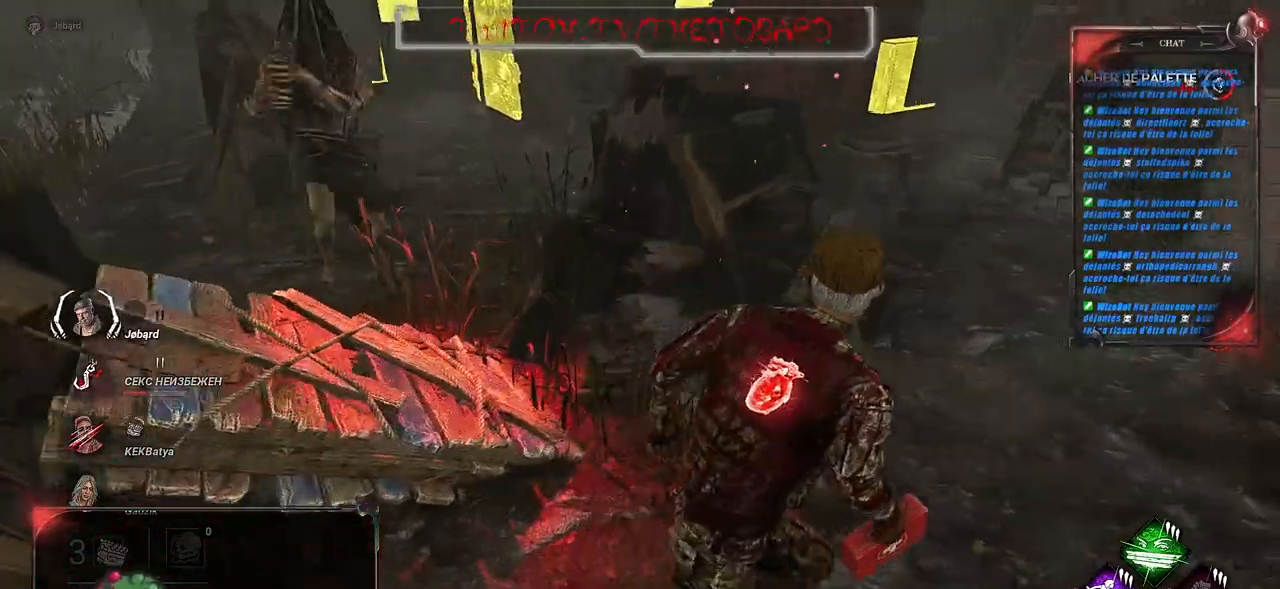
{"keys": ["q", "shift"], "mouse": [], "events": [[50, "s", "down"], [133, "q", "down"], [167, "d", "up"], [217, "s", "up"]]}
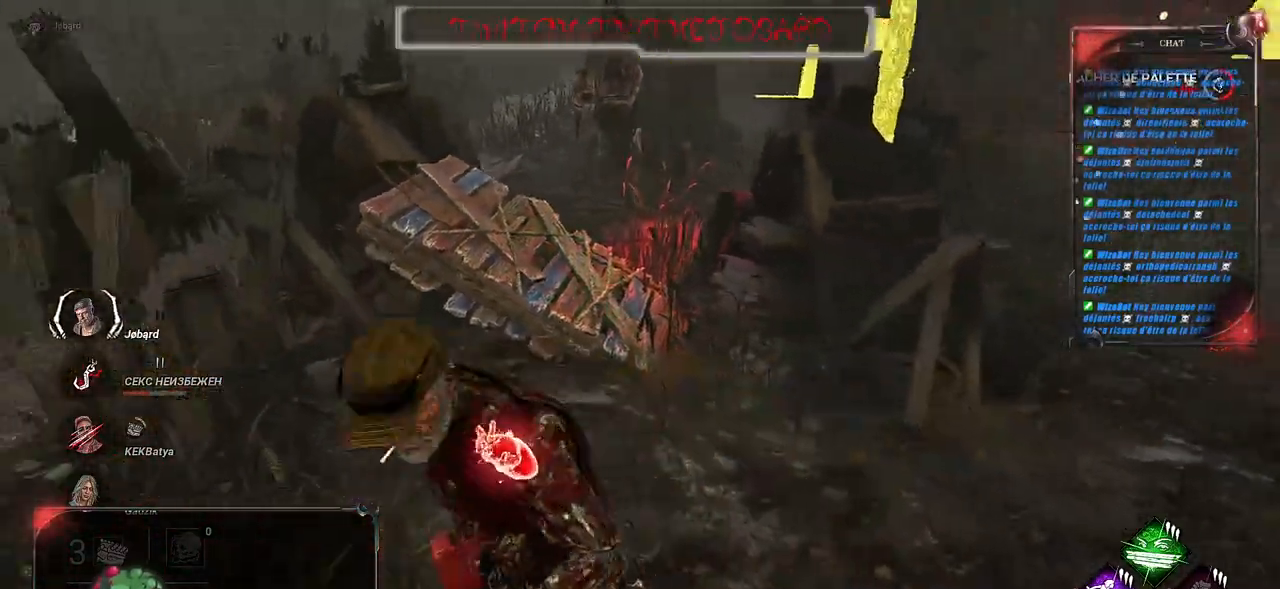
{"keys": ["d", "shift"], "mouse": [], "events": [[217, "s", "down"], [317, "q", "up"], [333, "d", "down"], [450, "s", "up"]]}
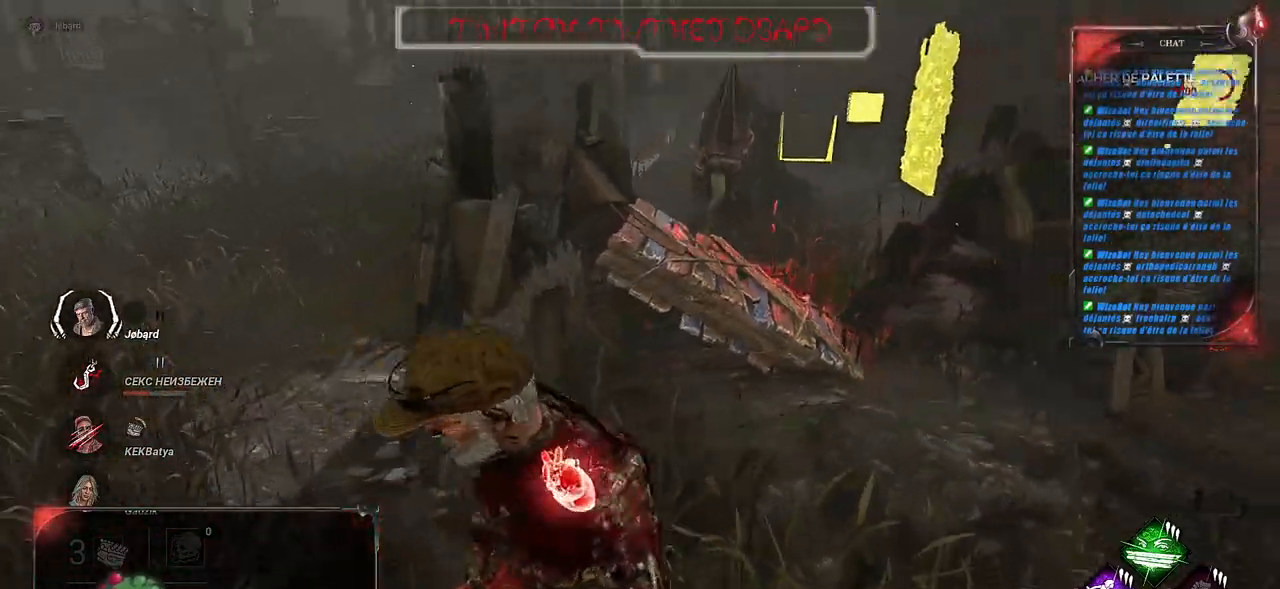
{"keys": ["d", "shift"], "mouse": [], "events": []}
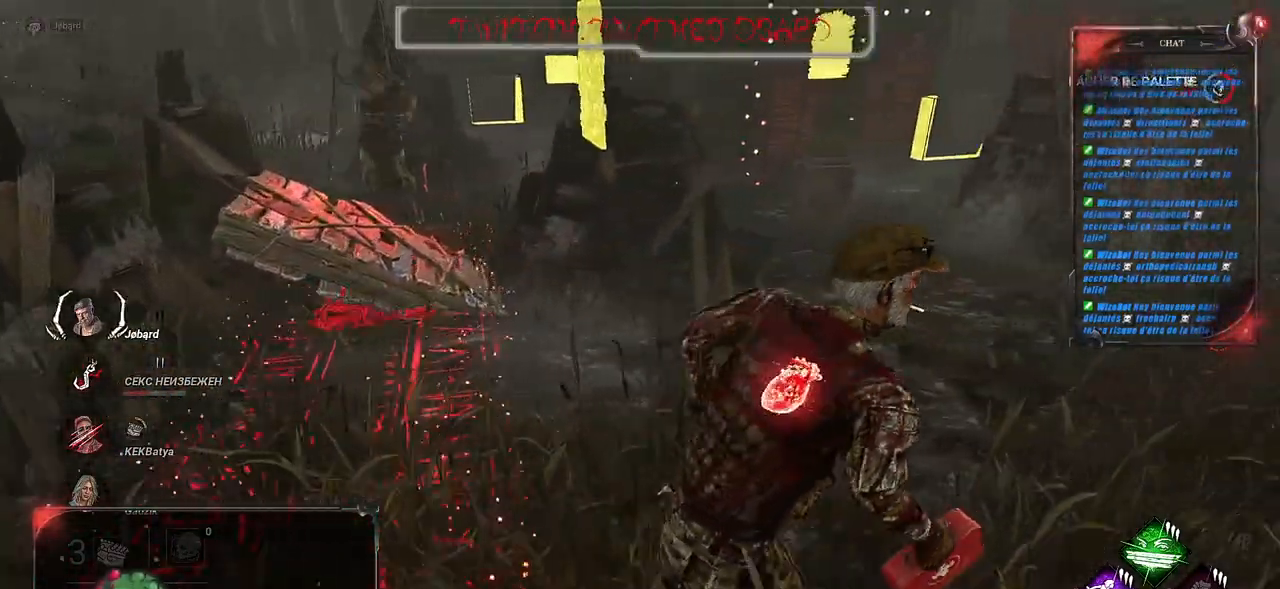
{"keys": ["d", "shift", "z"], "mouse": [], "events": [[217, "z", "down"]]}
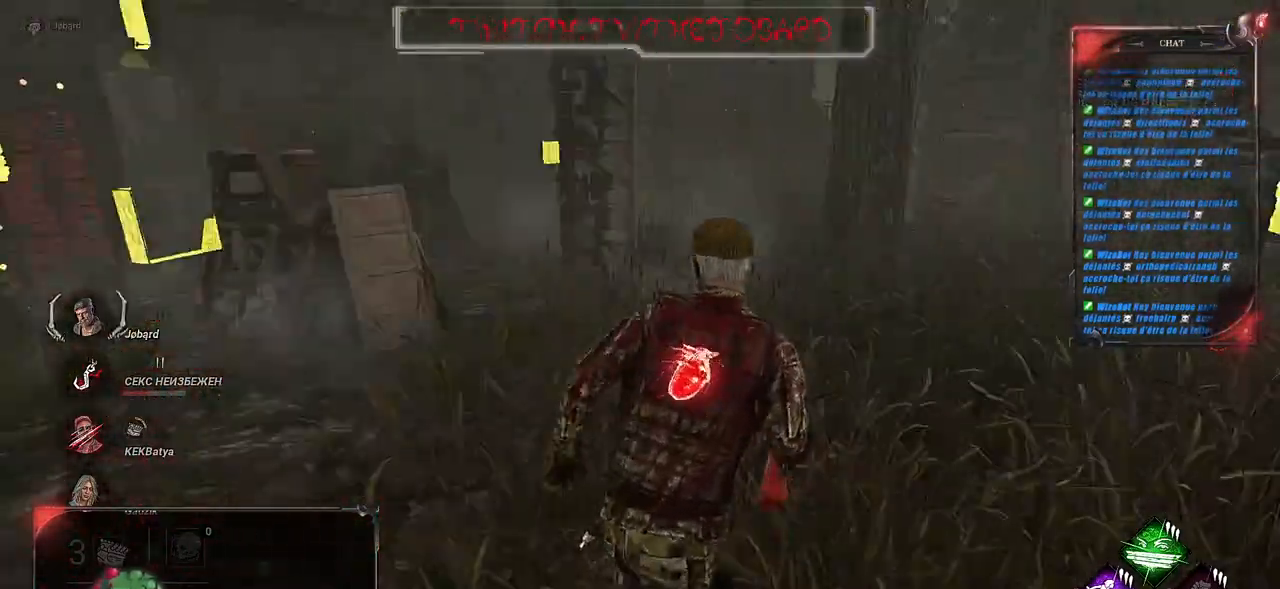
{"keys": ["d", "shift", "z"], "mouse": [], "events": [[50, "d", "up"], [400, "d", "down"]]}
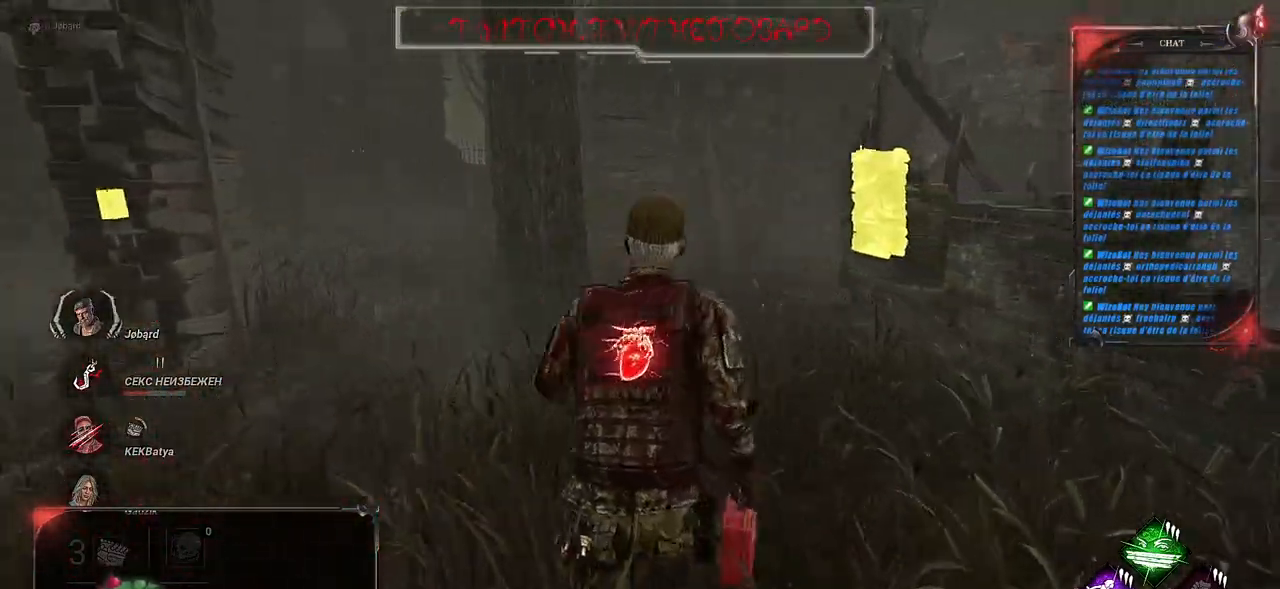
{"keys": ["q", "shift", "z"], "mouse": [], "events": [[150, "d", "up"], [233, "q", "down"]]}
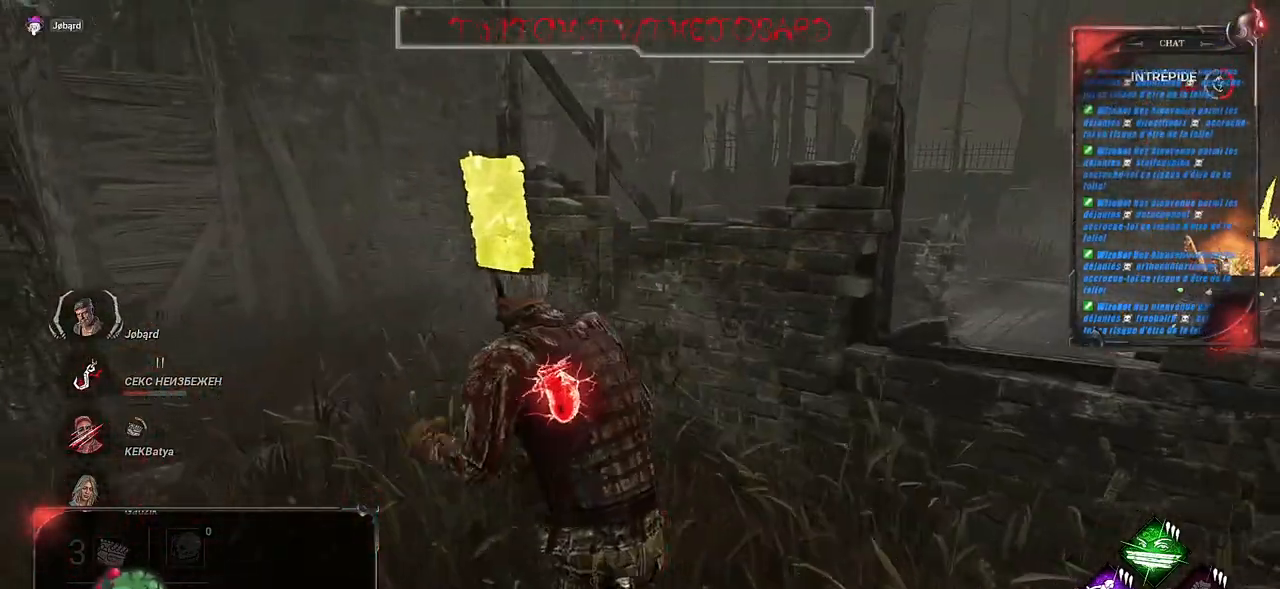
{"keys": ["q", "shift", "z"], "mouse": [], "events": []}
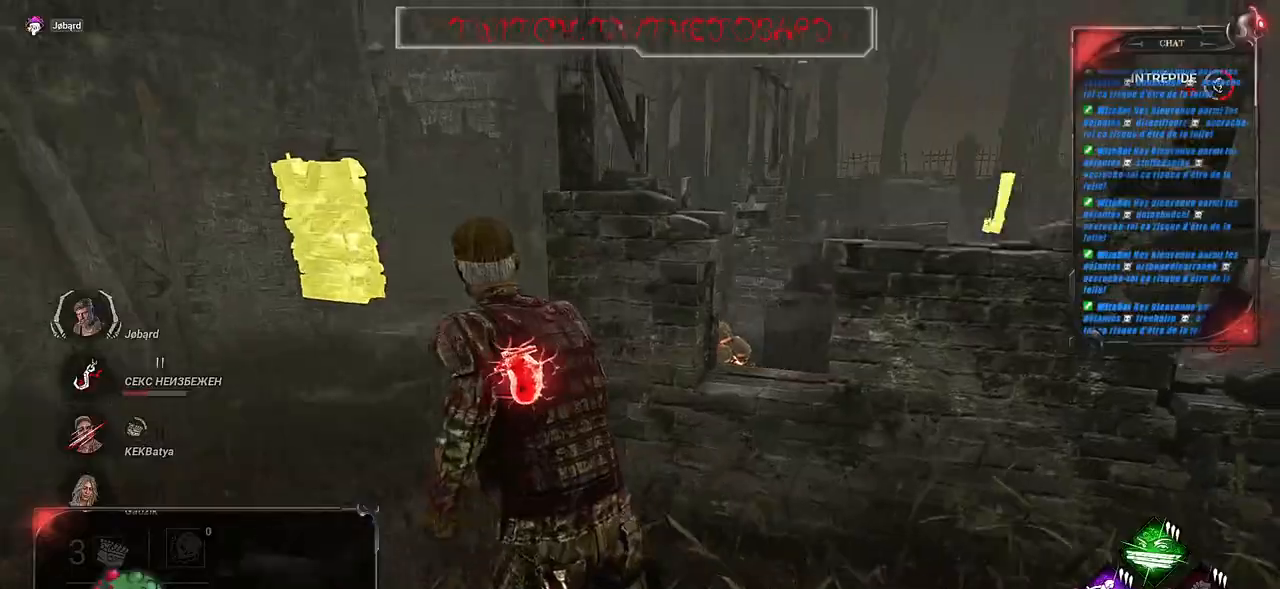
{"keys": ["q", "shift"], "mouse": [], "events": [[283, "z", "up"]]}
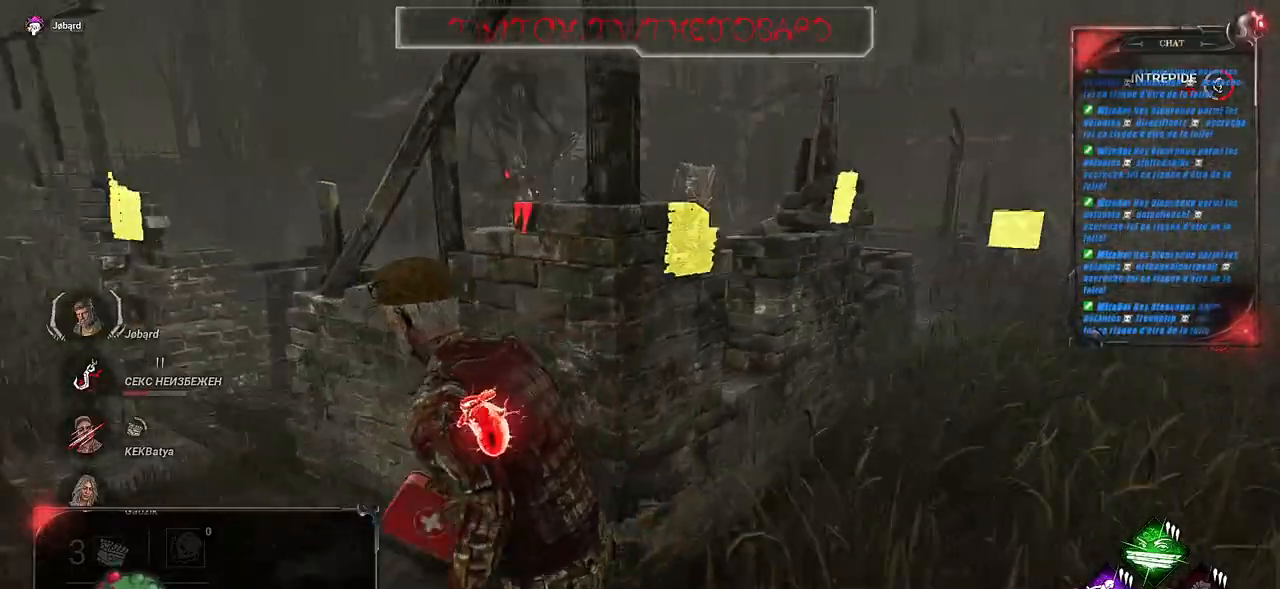
{"keys": ["q", "shift"], "mouse": [], "events": []}
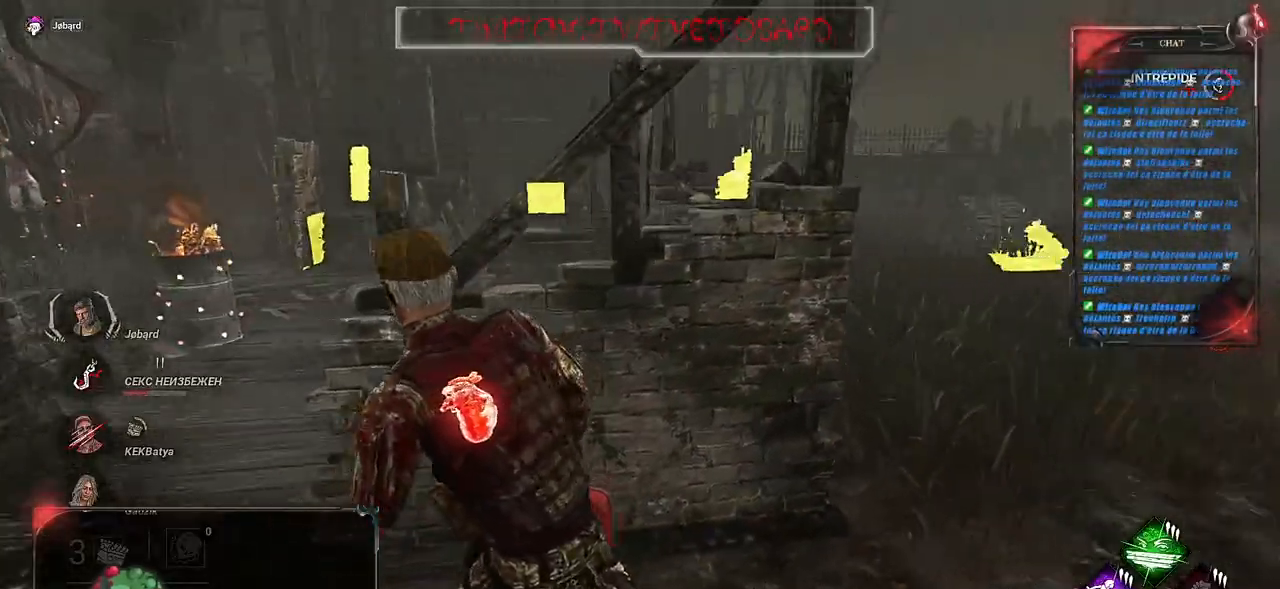
{"keys": ["q", "shift", "z"], "mouse": [], "events": [[317, "z", "down"]]}
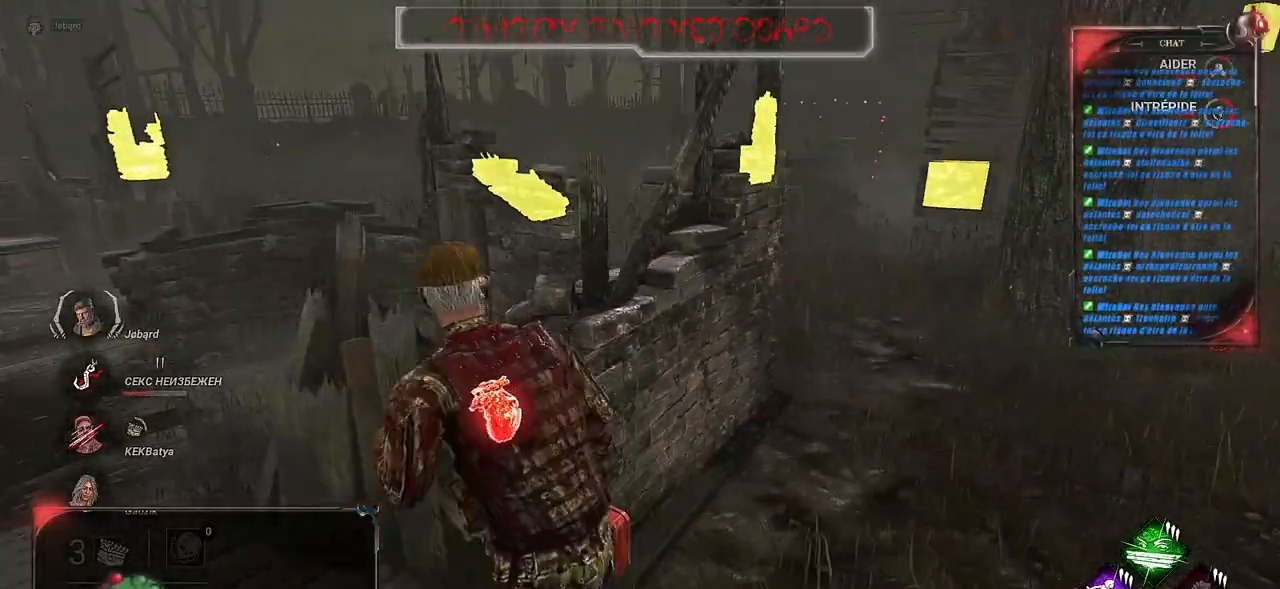
{"keys": ["q", "shift", "z"], "mouse": [], "events": [[17, "z", "up"], [300, "z", "down"]]}
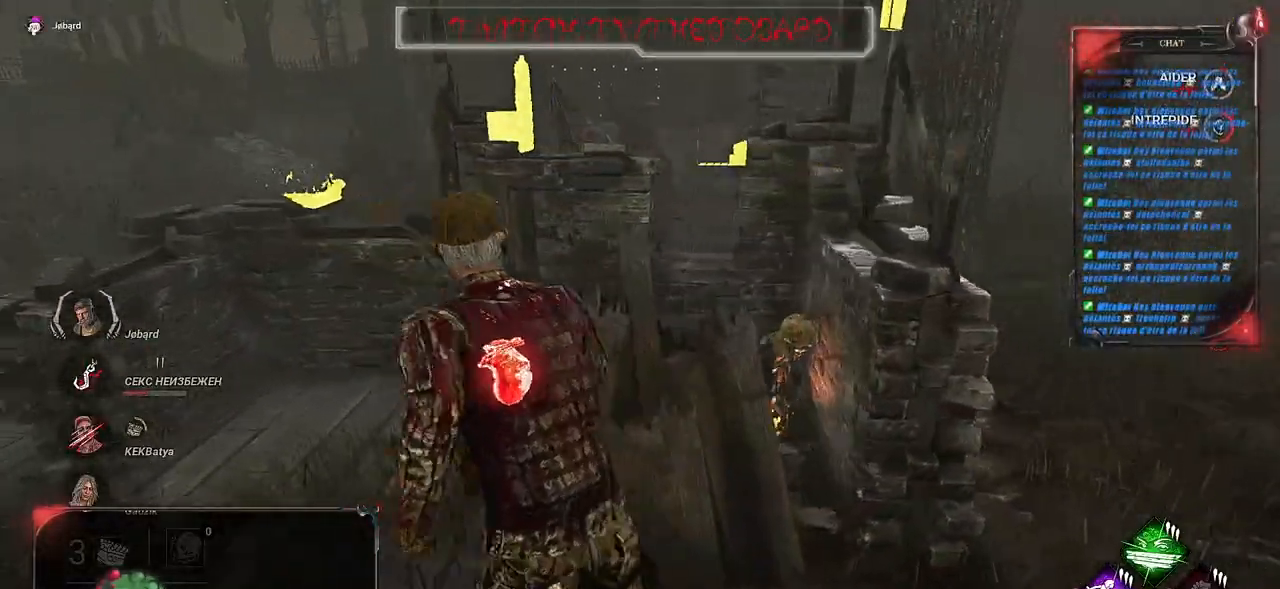
{"keys": ["s", "shift"], "mouse": [], "events": [[100, "q", "up"], [350, "z", "up"], [467, "q", "down"], [483, "s", "down"], [500, "q", "up"]]}
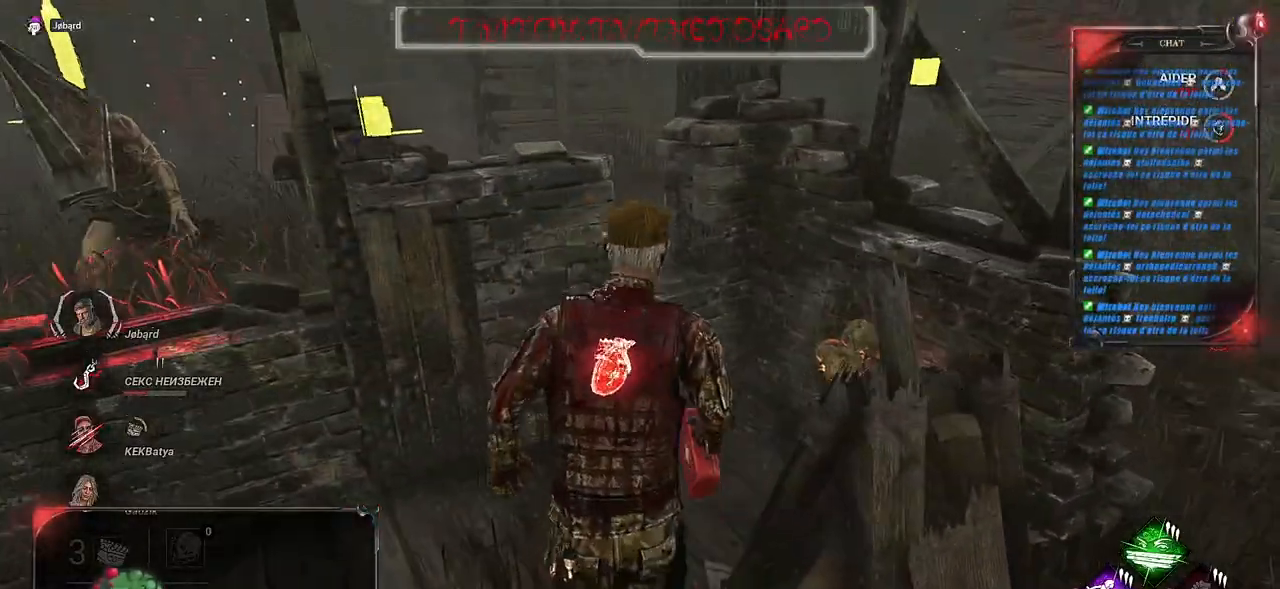
{"keys": ["d", "shift"], "mouse": [], "events": [[250, "d", "down"], [317, "s", "up"]]}
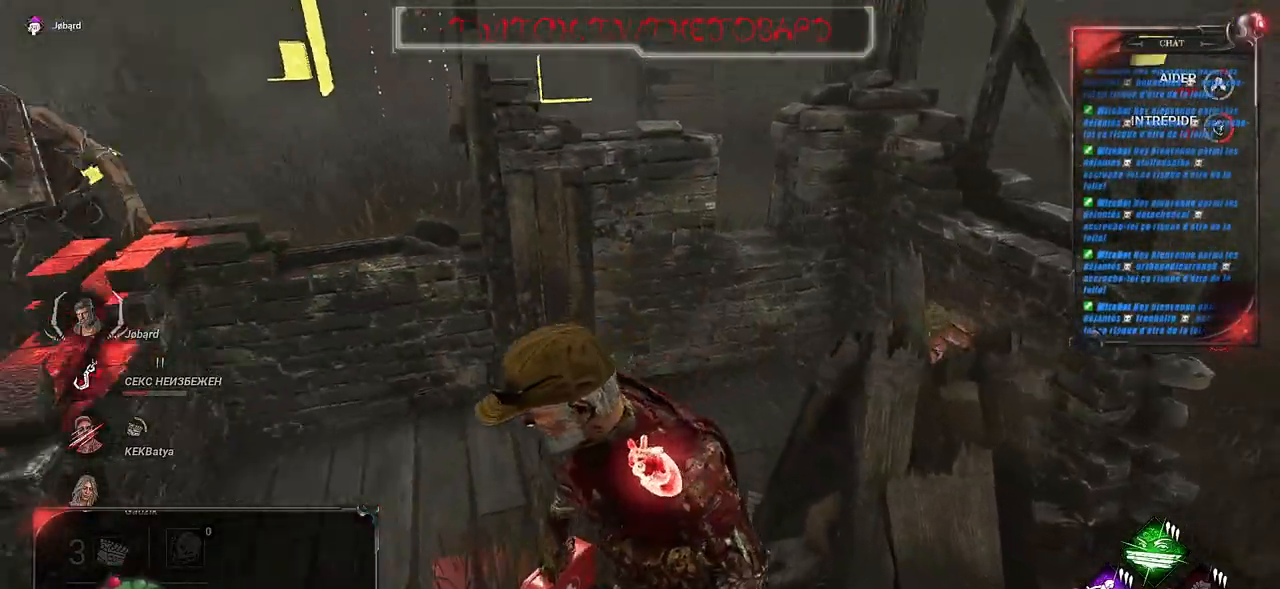
{"keys": ["d", "shift"], "mouse": [], "events": []}
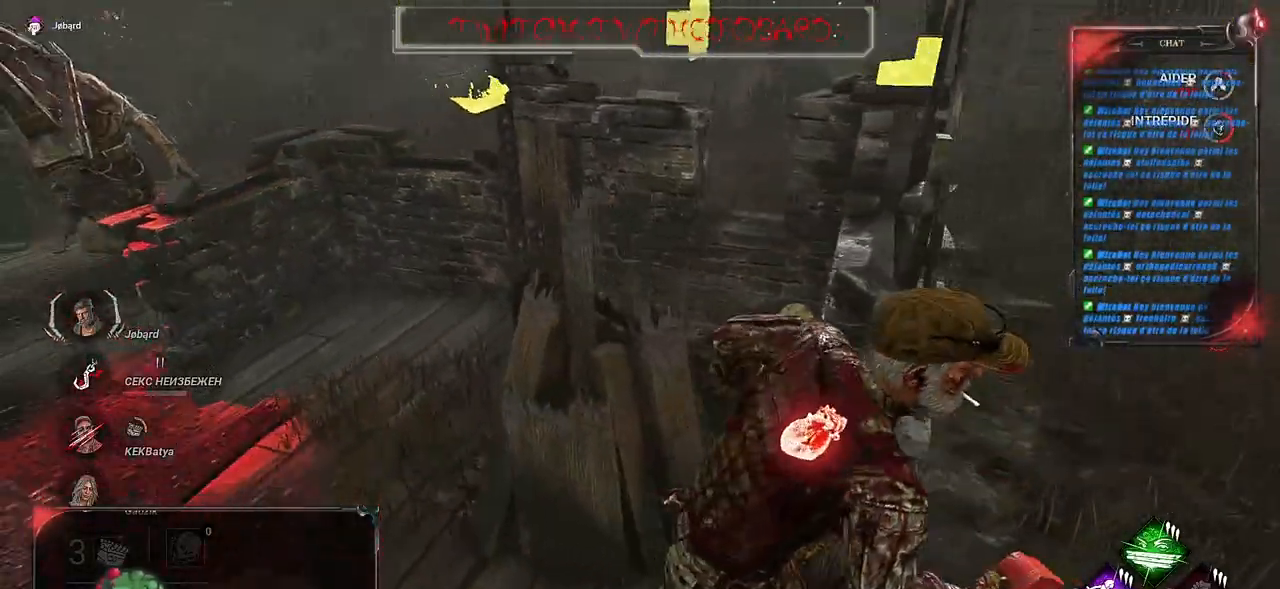
{"keys": ["d", "shift"], "mouse": [], "events": []}
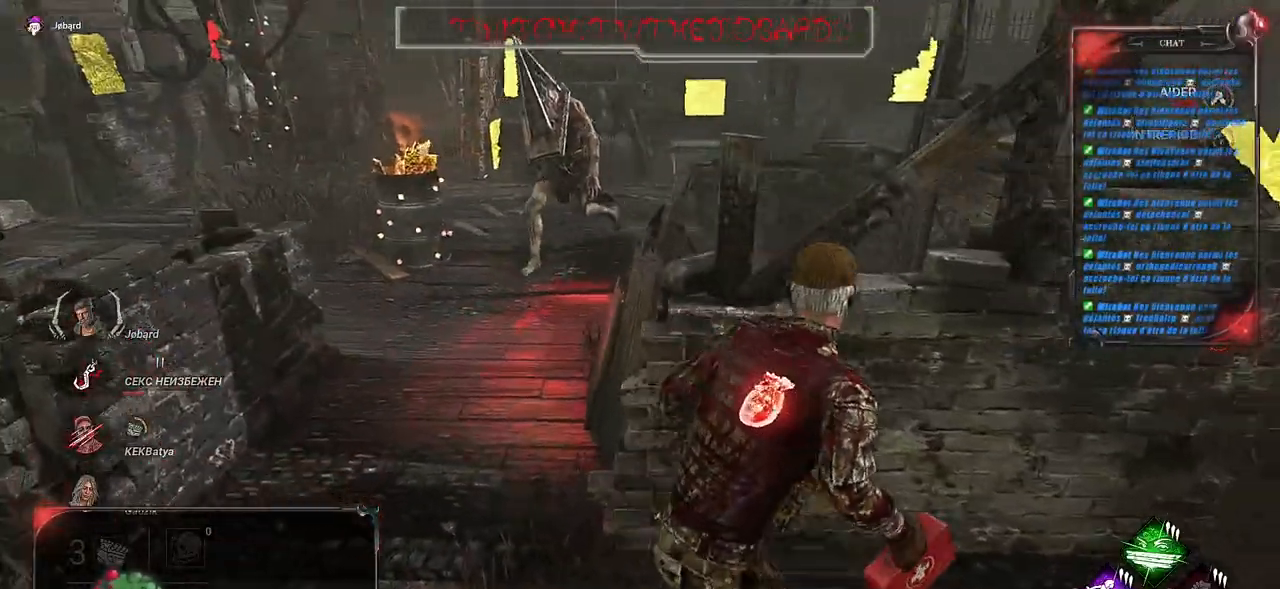
{"keys": ["d", "shift"], "mouse": [], "events": []}
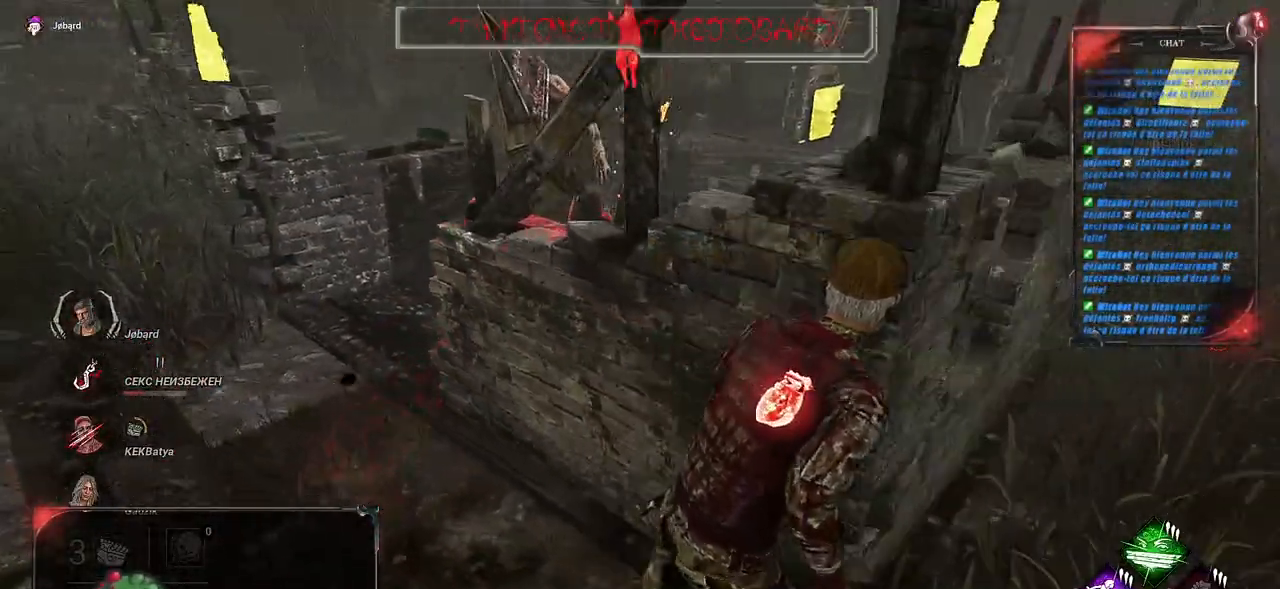
{"keys": ["d", "shift"], "mouse": [], "events": []}
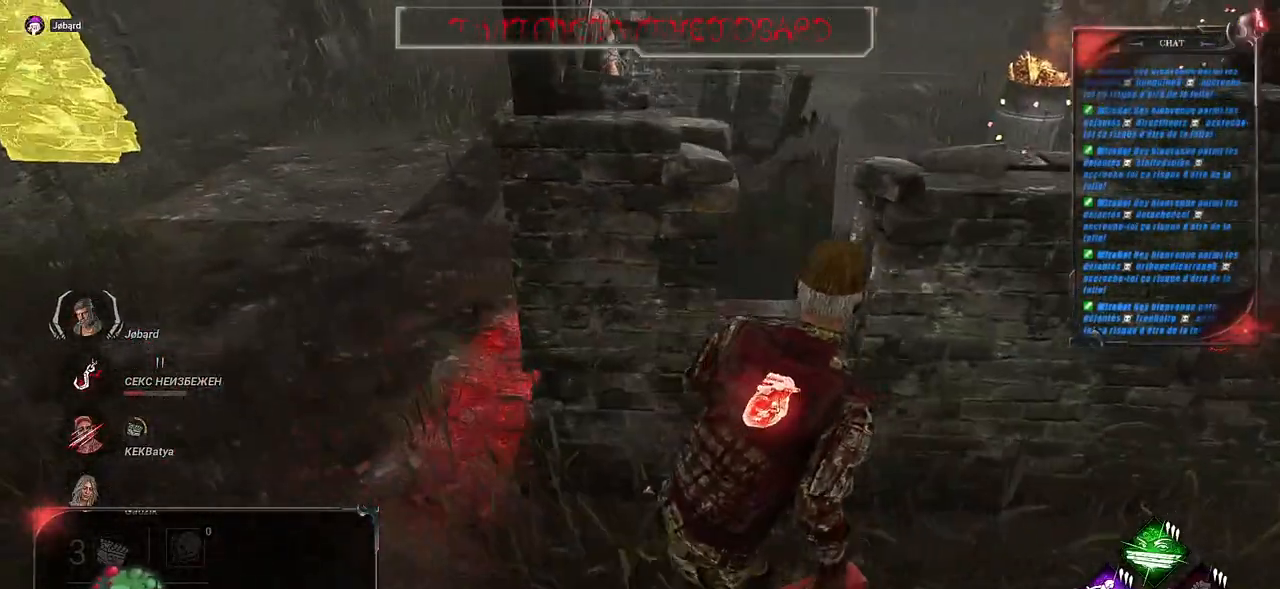
{"keys": ["d", "shift"], "mouse": [], "events": []}
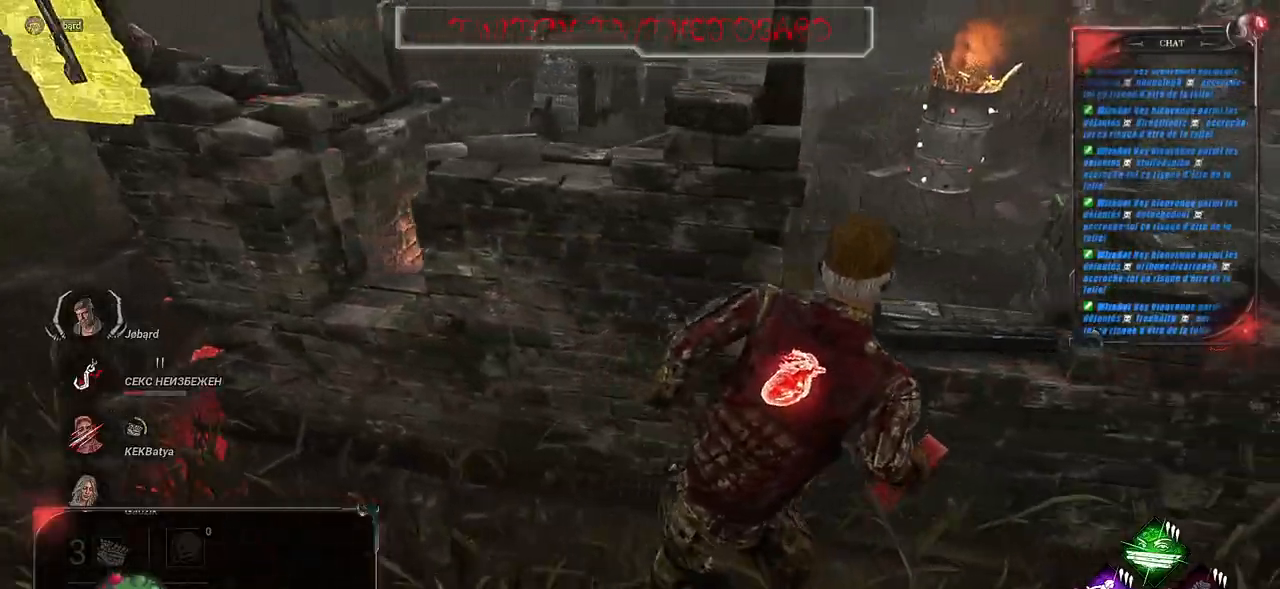
{"keys": ["d", "shift"], "mouse": [], "events": []}
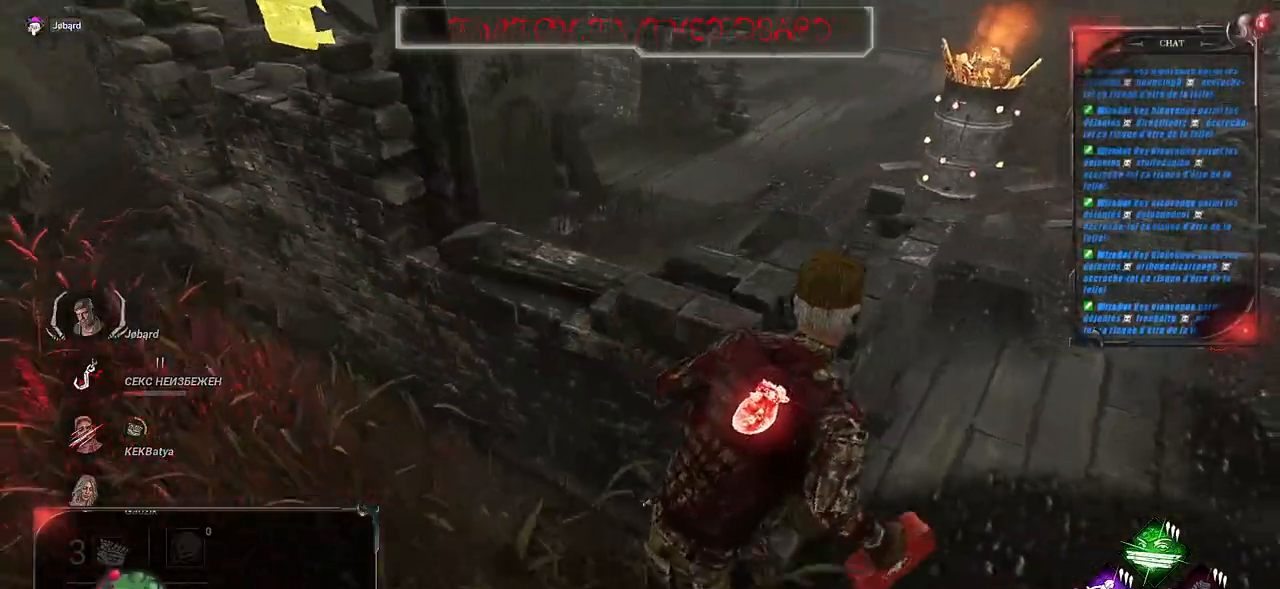
{"keys": ["d", "shift"], "mouse": [], "events": []}
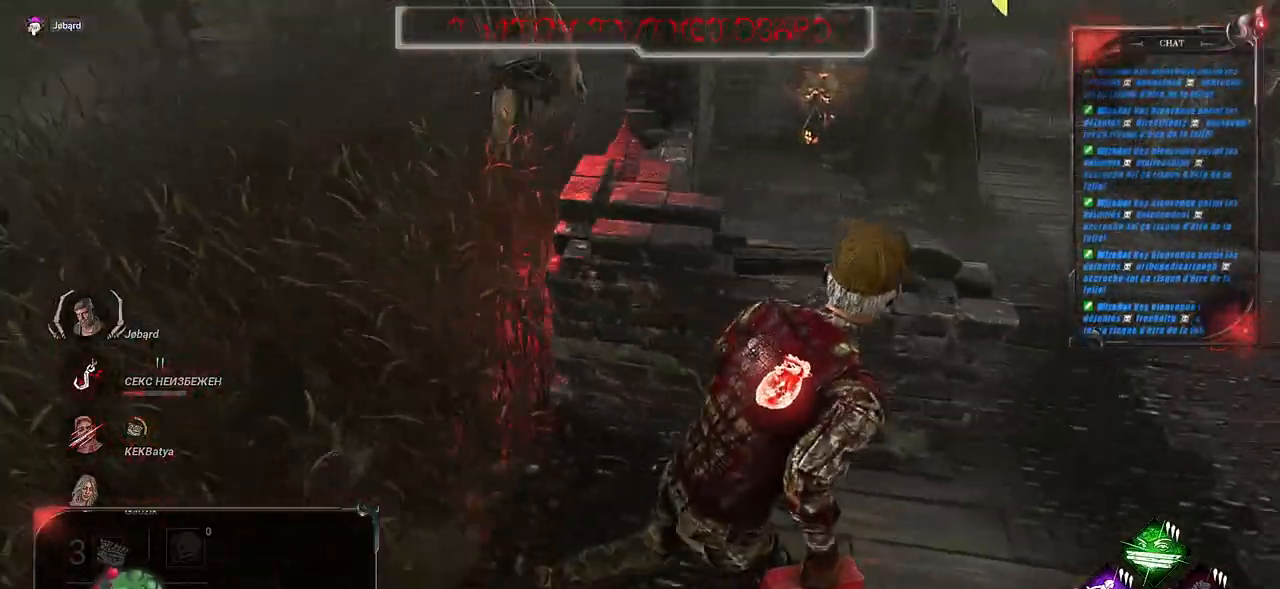
{"keys": ["d", "shift", "z"], "mouse": [], "events": [[200, "z", "down"]]}
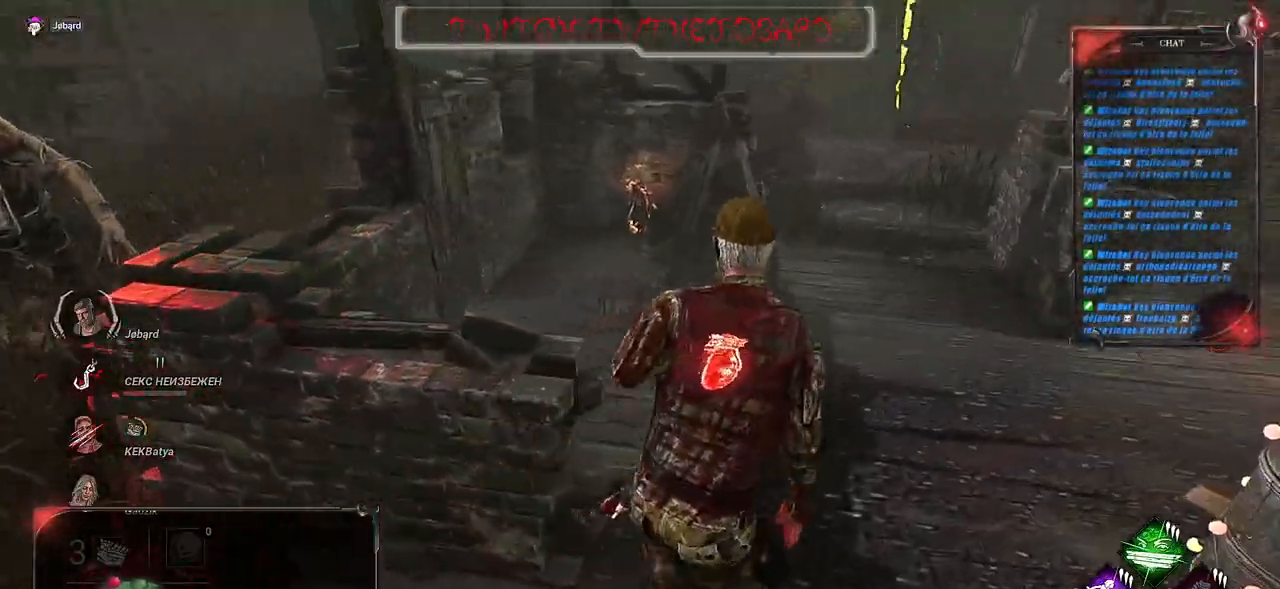
{"keys": ["d", "shift"], "mouse": [], "events": [[500, "z", "up"]]}